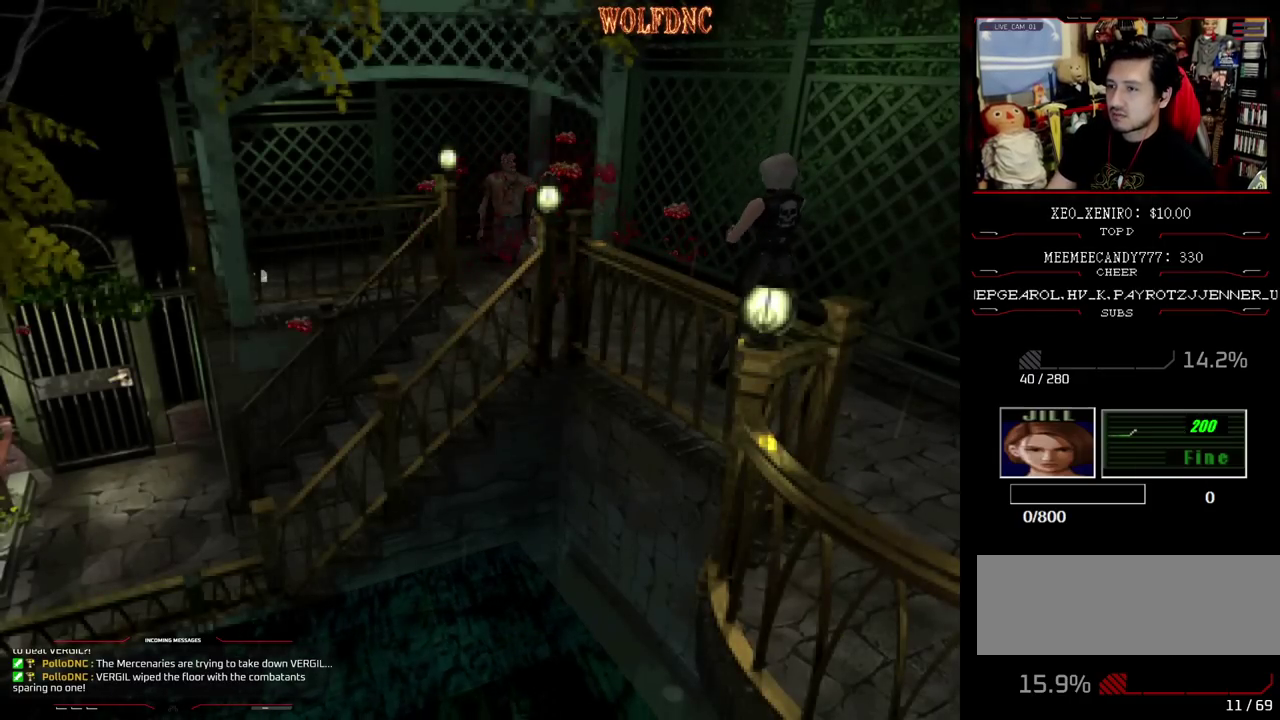
Gameplay with a controller (PlayStation layout); each line is a JSON object with the inputs held at the frame after it. "events" lists button and stick changes between this image and that frame as [ms after this image, input, new state], when the widget could be followed in between. Not read: L3 R3 other_buttons.
{"buttons": ["CIRCLE"], "events": [[467, "CIRCLE", "down"]]}
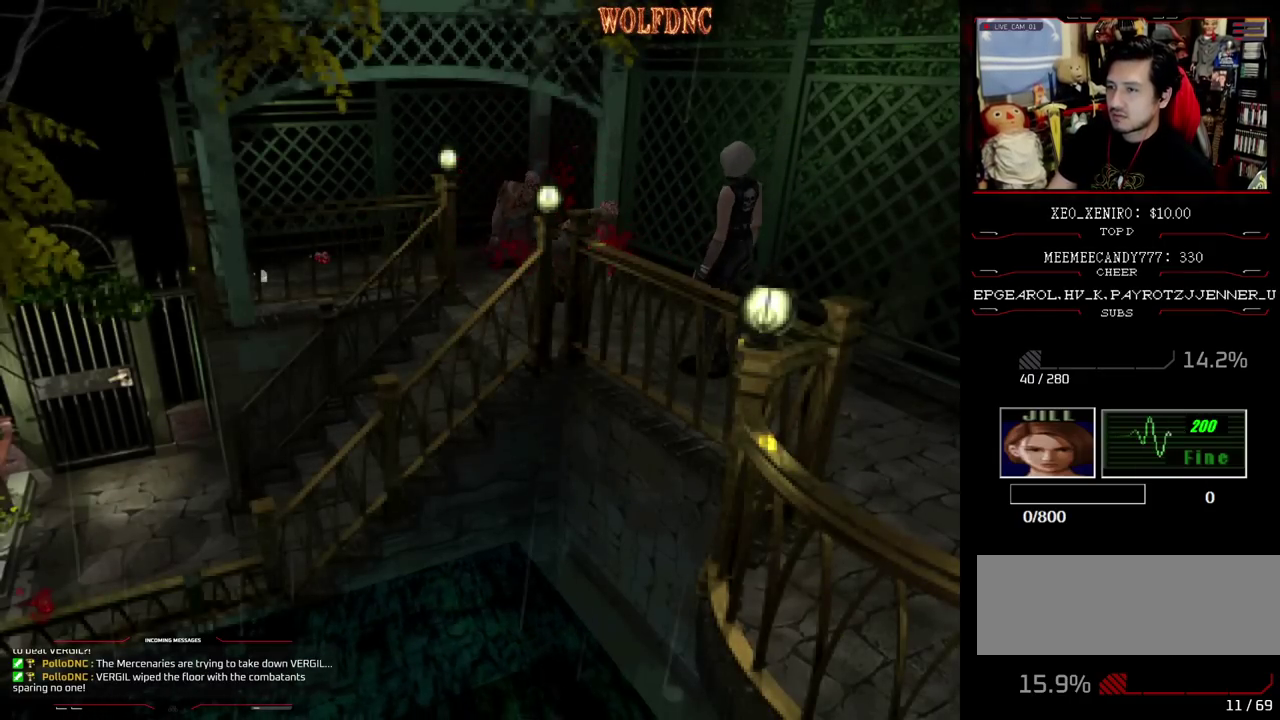
{"buttons": [], "events": [[17, "CIRCLE", "up"], [67, "CIRCLE", "down"], [150, "CIRCLE", "up"]]}
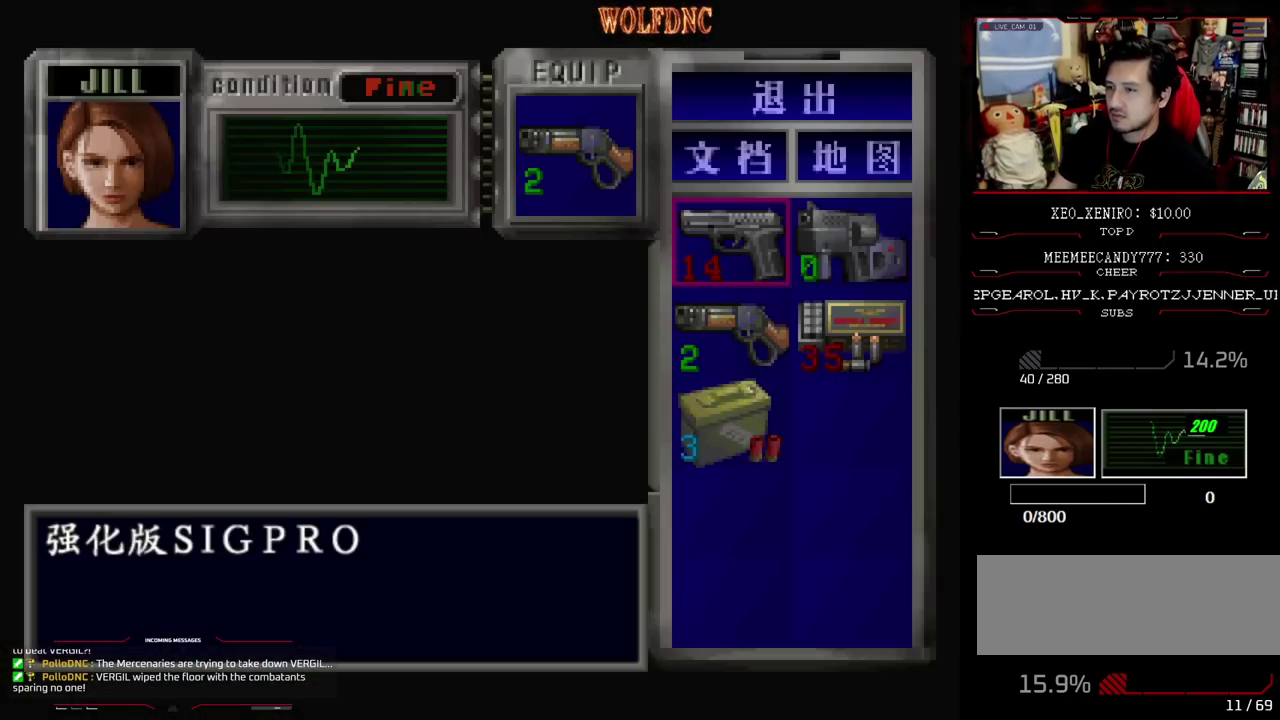
{"buttons": [], "events": [[267, "DPAD_DOWN", "down"], [350, "CROSS", "down"], [350, "DPAD_DOWN", "up"], [450, "CROSS", "up"]]}
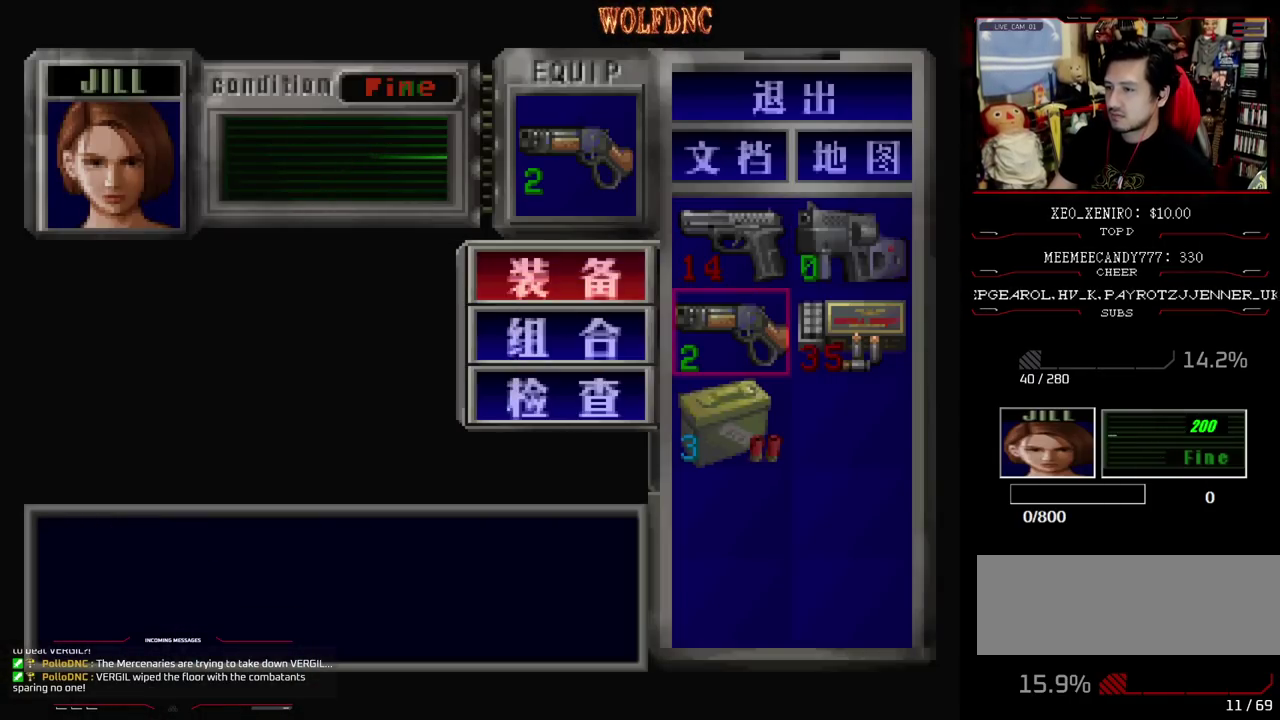
{"buttons": [], "events": [[83, "CROSS", "down"], [133, "CROSS", "up"], [183, "DPAD_DOWN", "down"], [233, "CROSS", "down"], [283, "DPAD_DOWN", "up"], [333, "CROSS", "up"]]}
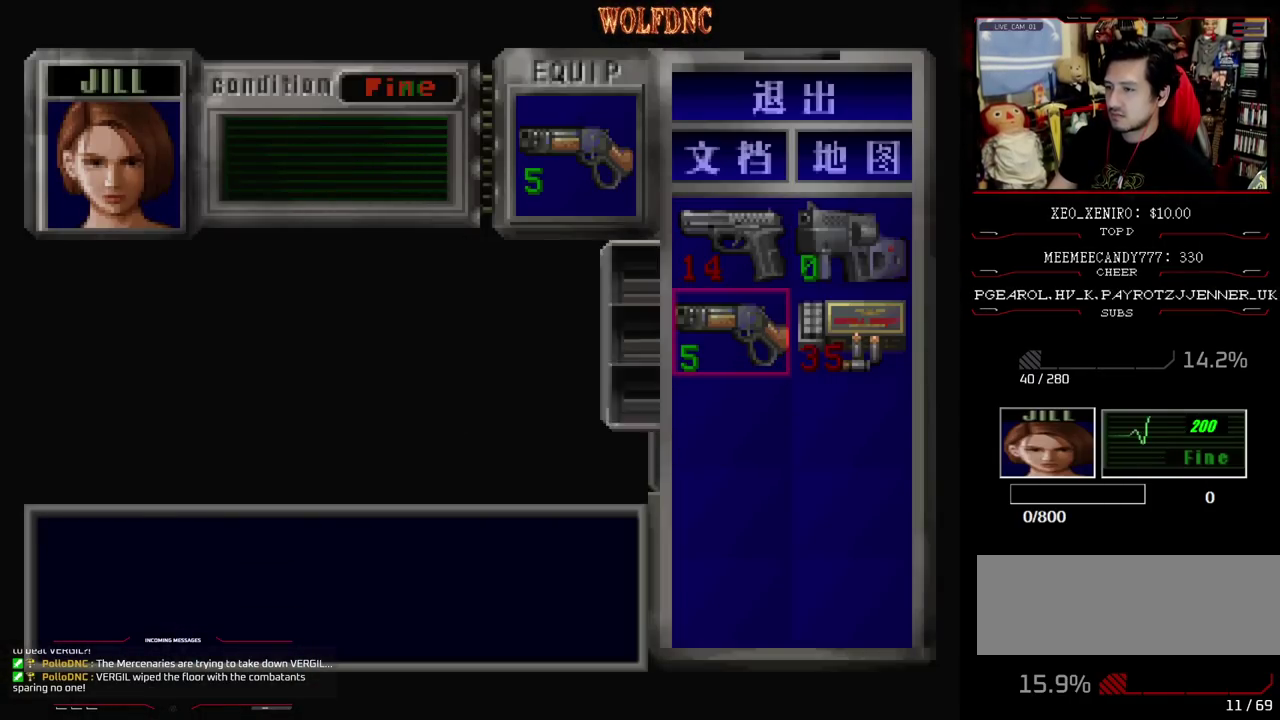
{"buttons": ["CROSS"], "events": [[150, "DPAD_UP", "down"], [300, "DPAD_UP", "up"], [433, "CROSS", "down"]]}
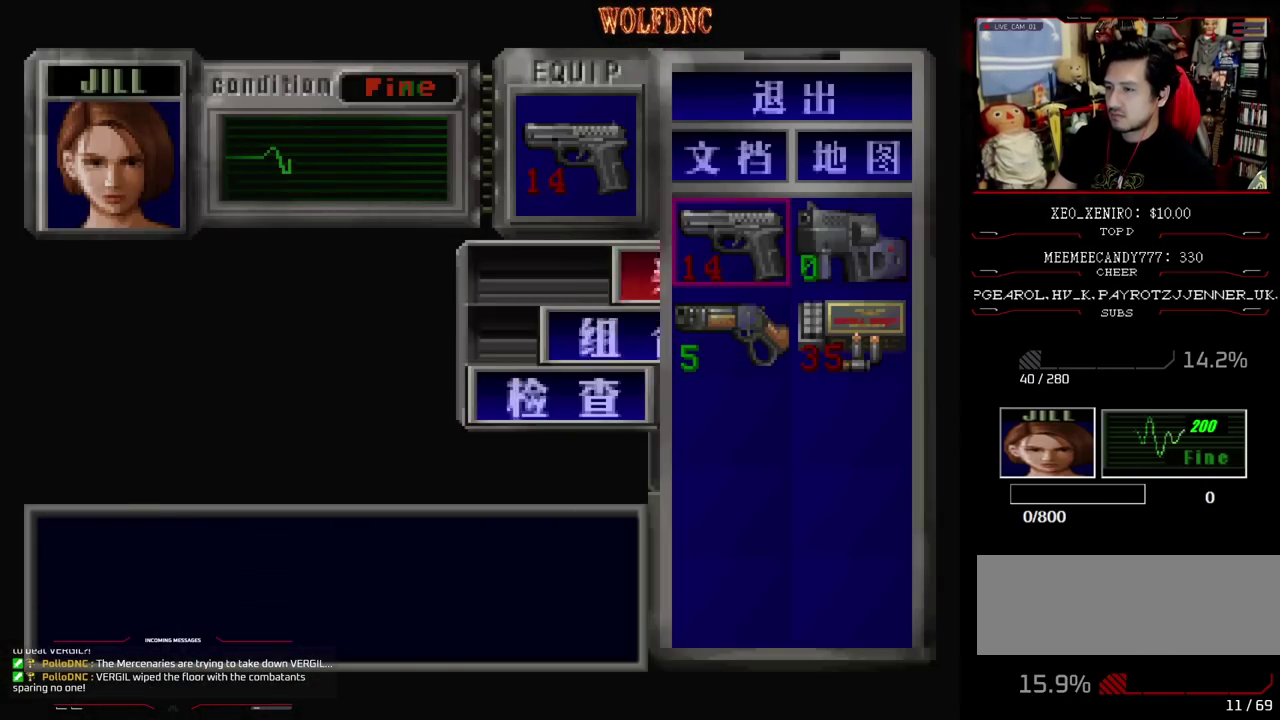
{"buttons": ["SQUARE", "DPAD_UP", "DPAD_LEFT"], "events": [[33, "CROSS", "up"], [167, "CIRCLE", "down"], [217, "CIRCLE", "up"], [317, "DPAD_UP", "down"], [400, "DPAD_LEFT", "down"], [400, "SQUARE", "down"]]}
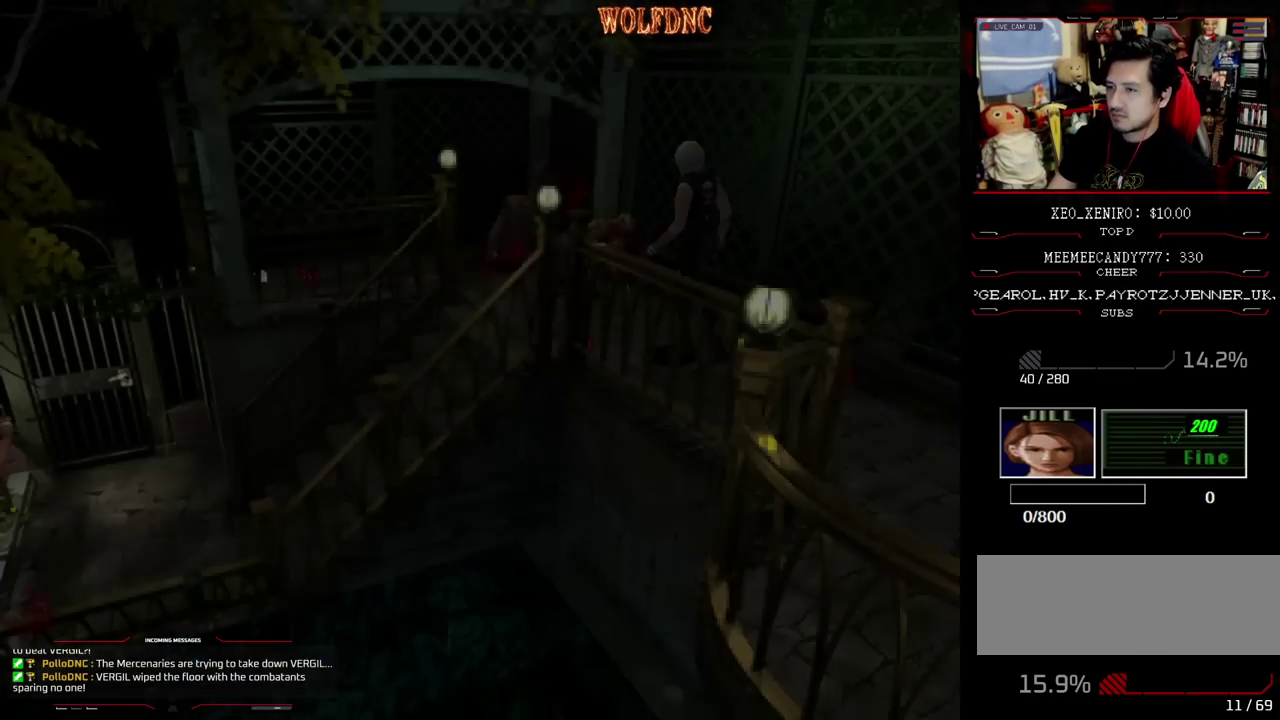
{"buttons": ["SQUARE", "DPAD_UP", "DPAD_LEFT"], "events": [[133, "DPAD_LEFT", "up"], [367, "DPAD_LEFT", "down"]]}
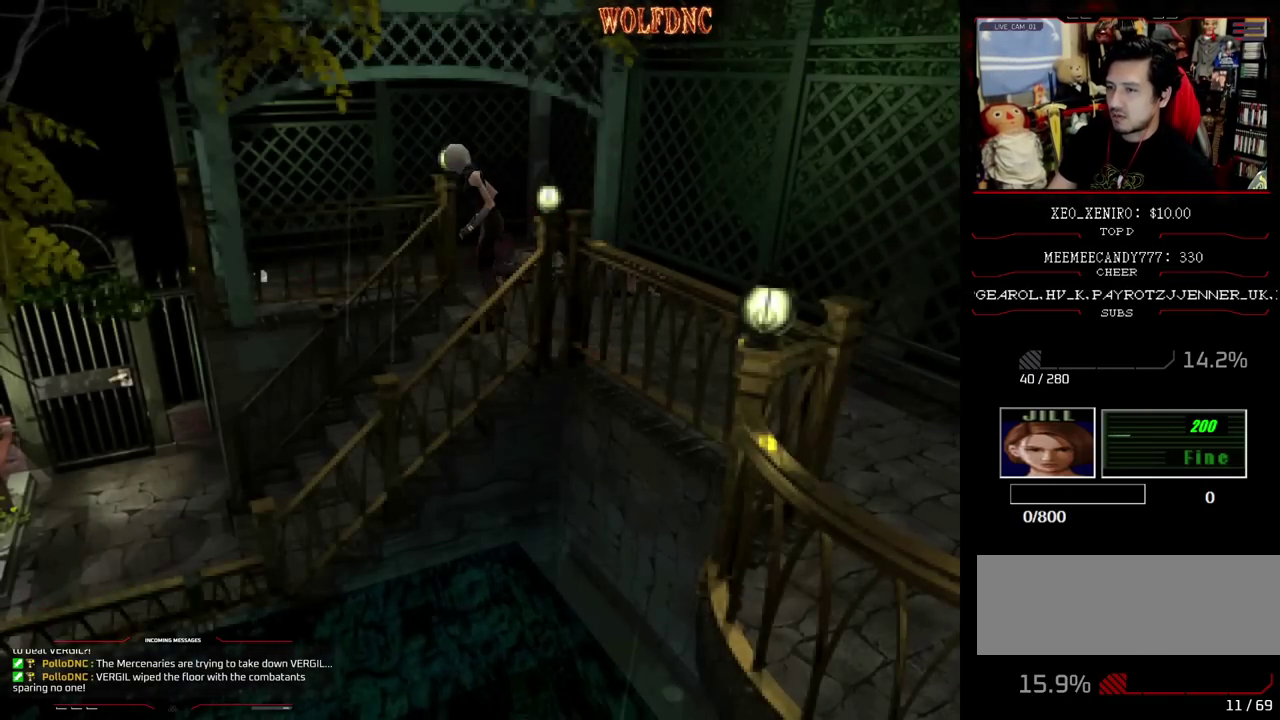
{"buttons": ["SQUARE", "DPAD_UP"], "events": [[67, "DPAD_LEFT", "up"]]}
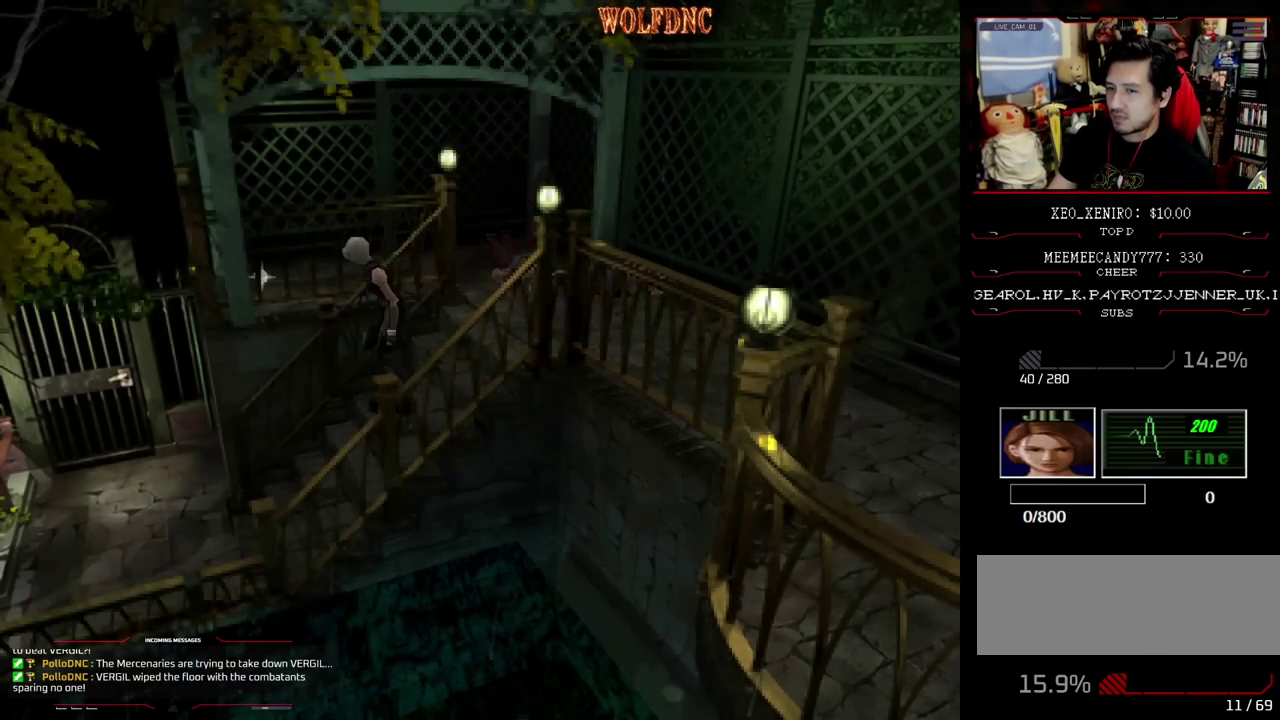
{"buttons": ["SQUARE", "DPAD_UP"], "events": [[400, "DPAD_RIGHT", "down"], [500, "DPAD_RIGHT", "up"]]}
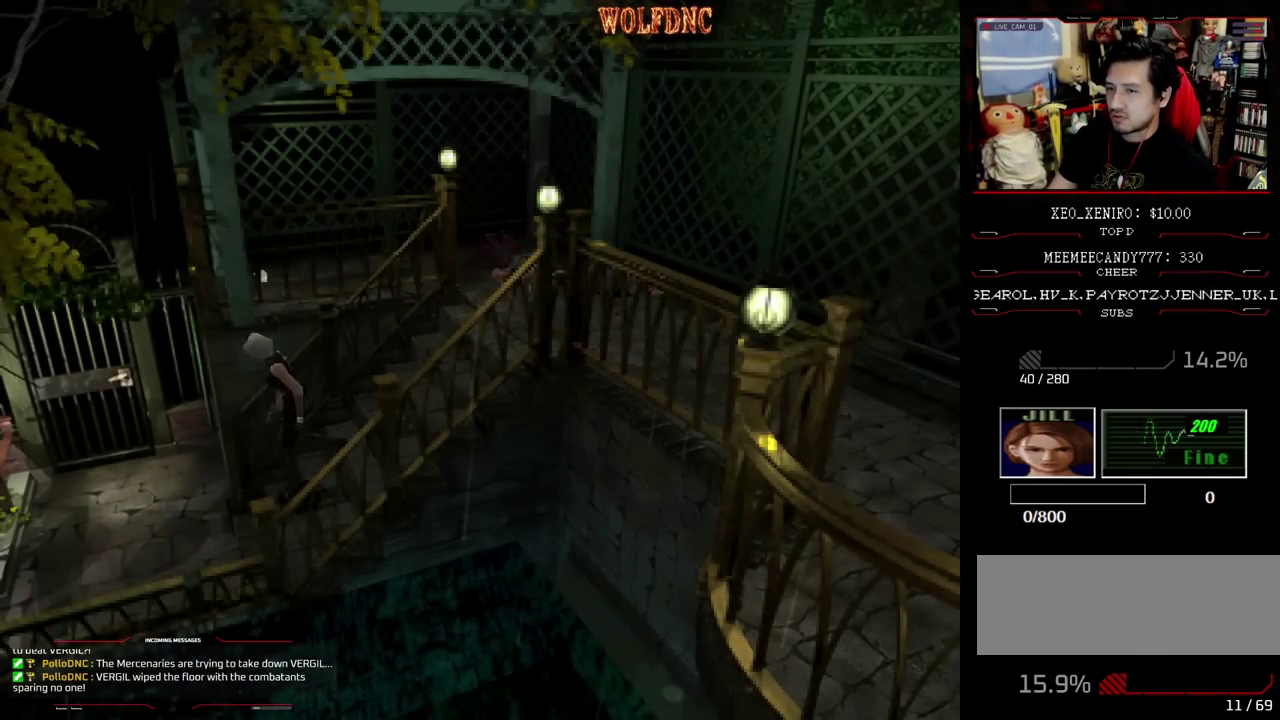
{"buttons": ["SQUARE", "DPAD_UP", "DPAD_RIGHT"], "events": [[133, "DPAD_RIGHT", "down"], [283, "DPAD_RIGHT", "up"], [367, "DPAD_RIGHT", "down"]]}
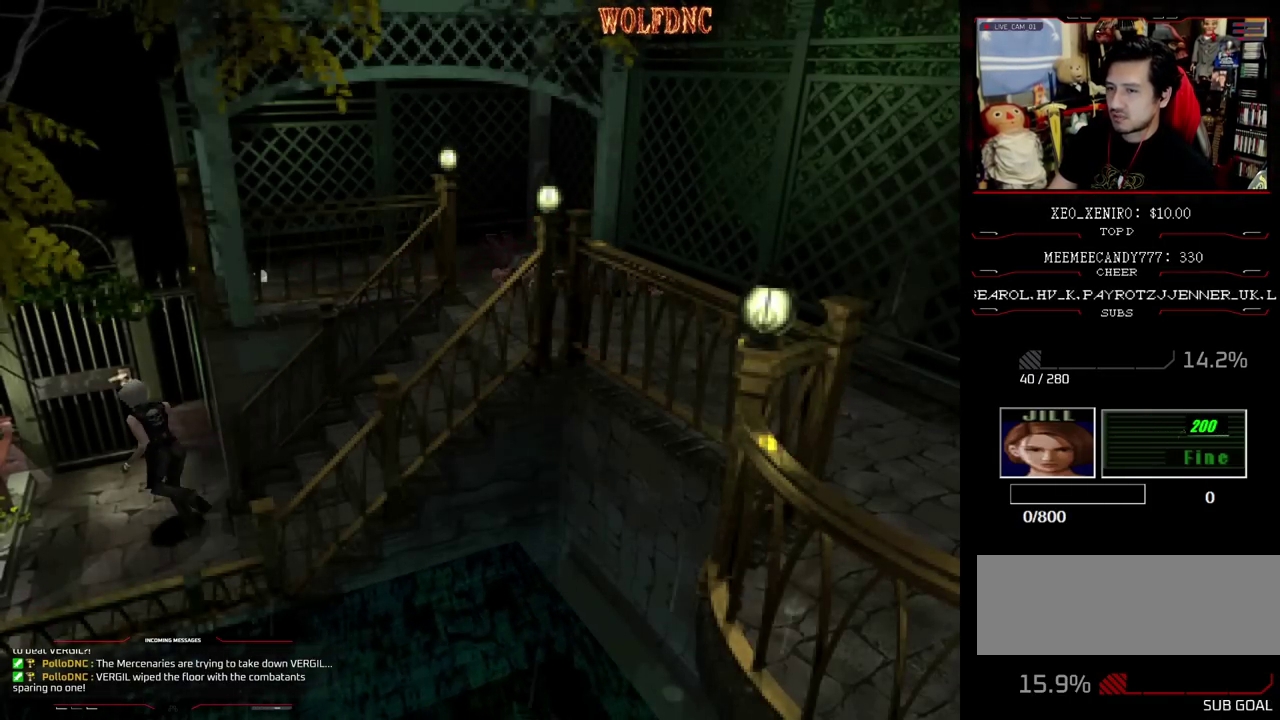
{"buttons": ["CROSS", "SQUARE", "DPAD_UP"], "events": [[50, "DPAD_RIGHT", "up"], [250, "DPAD_RIGHT", "down"], [300, "CROSS", "down"], [300, "DPAD_RIGHT", "up"]]}
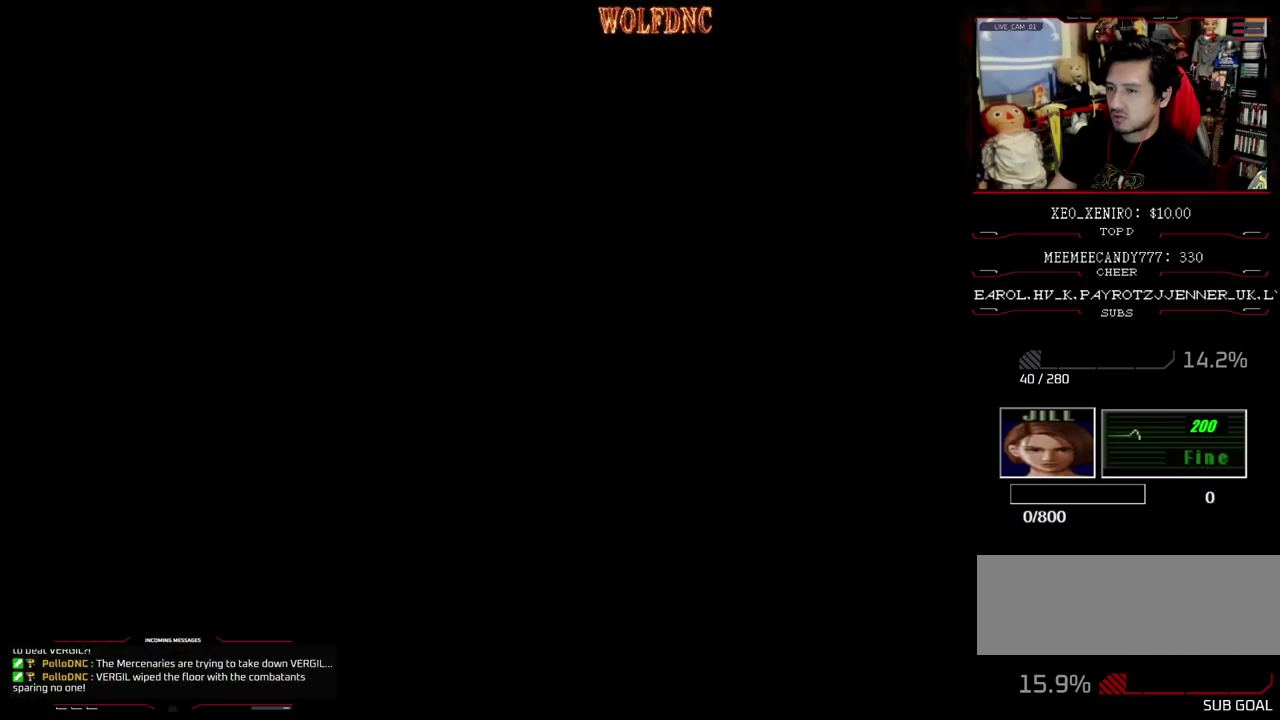
{"buttons": [], "events": [[67, "DPAD_RIGHT", "down"], [117, "DPAD_RIGHT", "up"], [167, "DPAD_UP", "up"], [217, "SQUARE", "up"], [267, "CROSS", "up"]]}
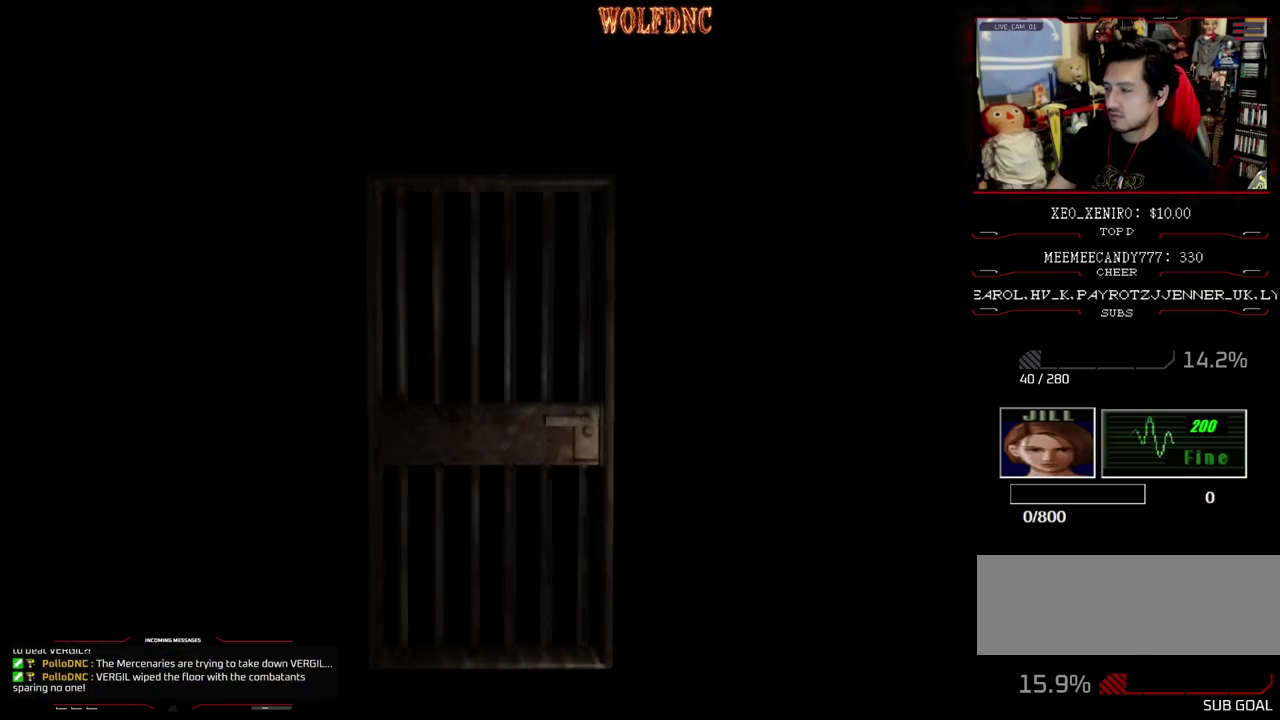
{"buttons": [], "events": []}
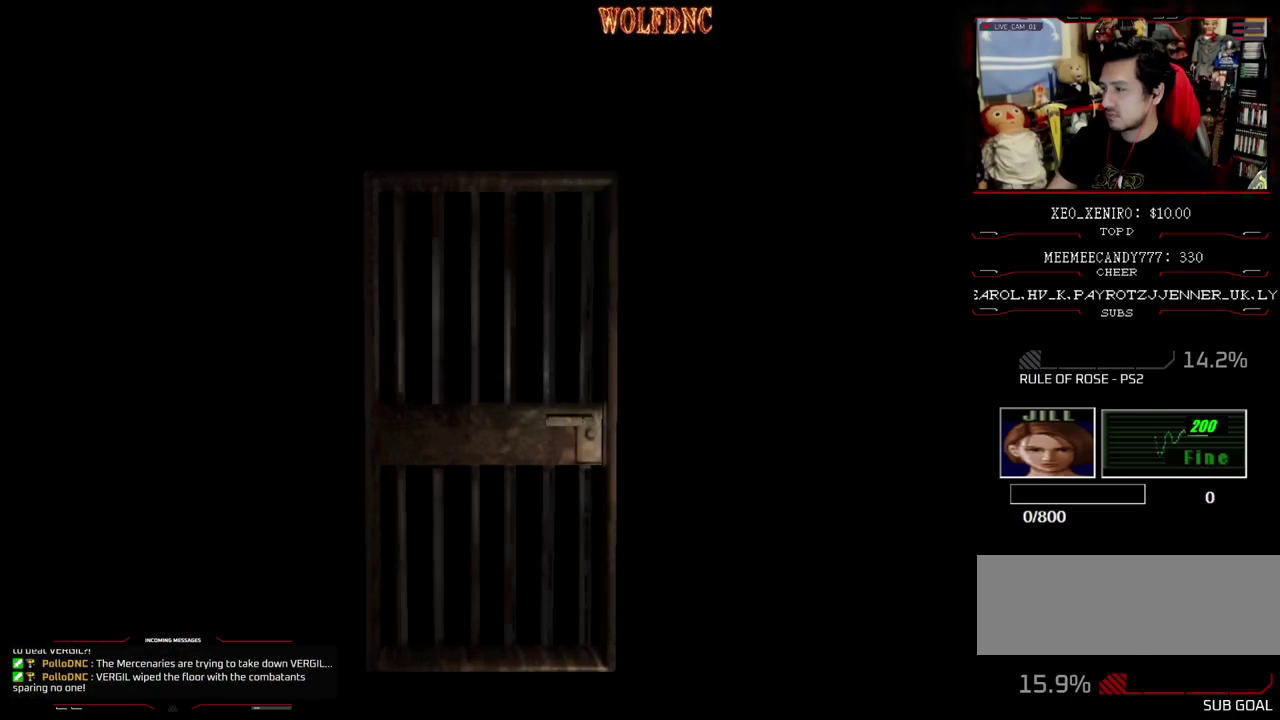
{"buttons": ["SQUARE", "DPAD_DOWN"], "events": [[200, "SELECT", "down"], [300, "SELECT", "up"], [333, "DPAD_DOWN", "down"], [433, "SQUARE", "down"]]}
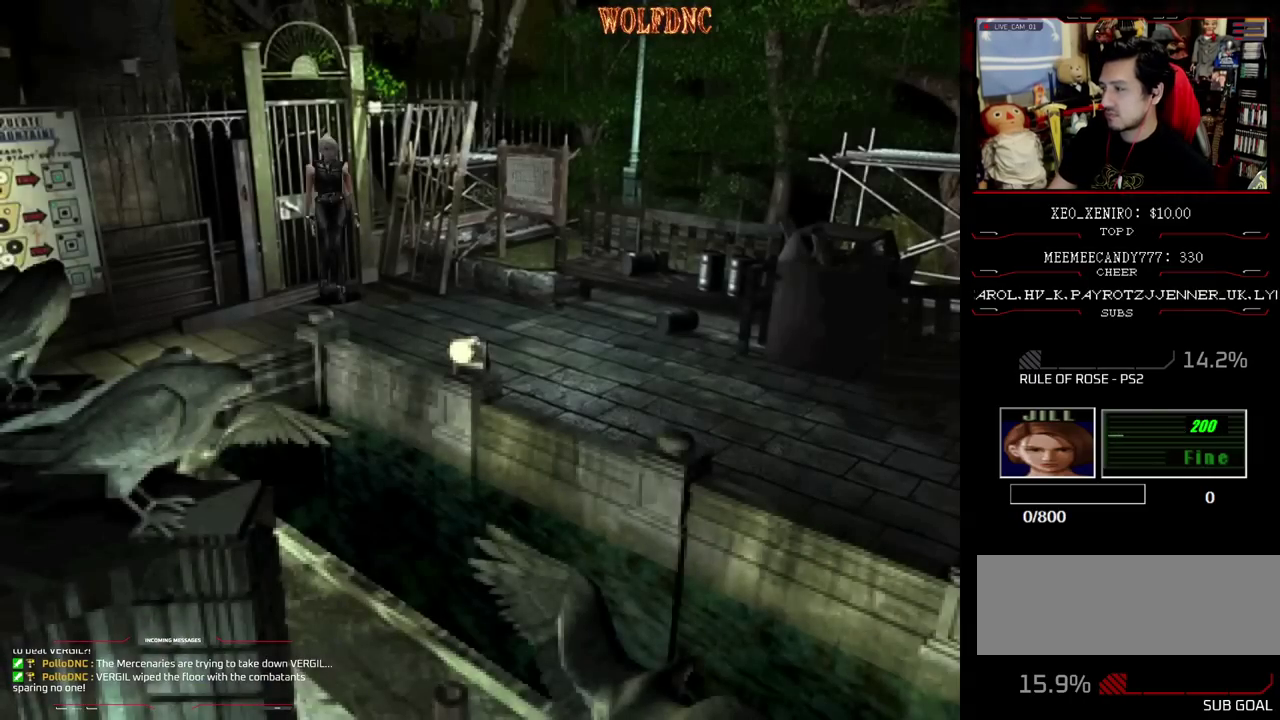
{"buttons": [], "events": [[83, "CROSS", "down"], [100, "DPAD_DOWN", "up"], [100, "SQUARE", "up"], [167, "CROSS", "up"], [217, "CROSS", "down"], [450, "CROSS", "up"]]}
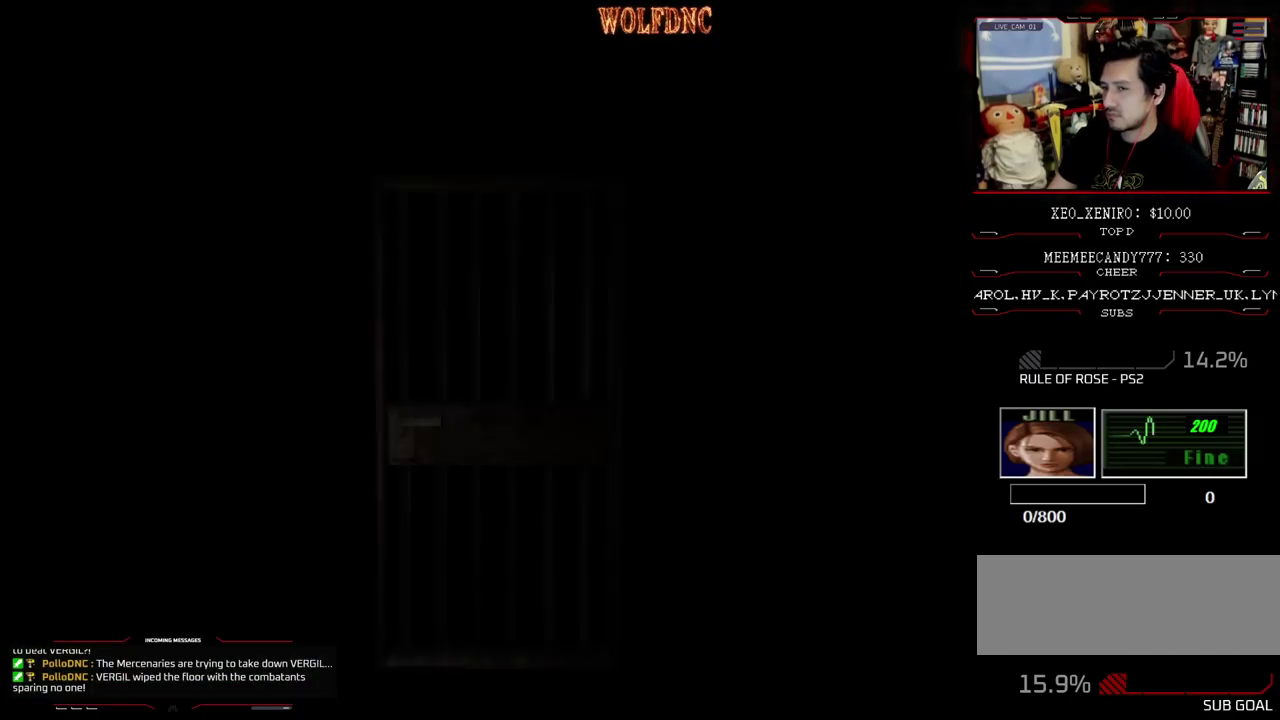
{"buttons": [], "events": []}
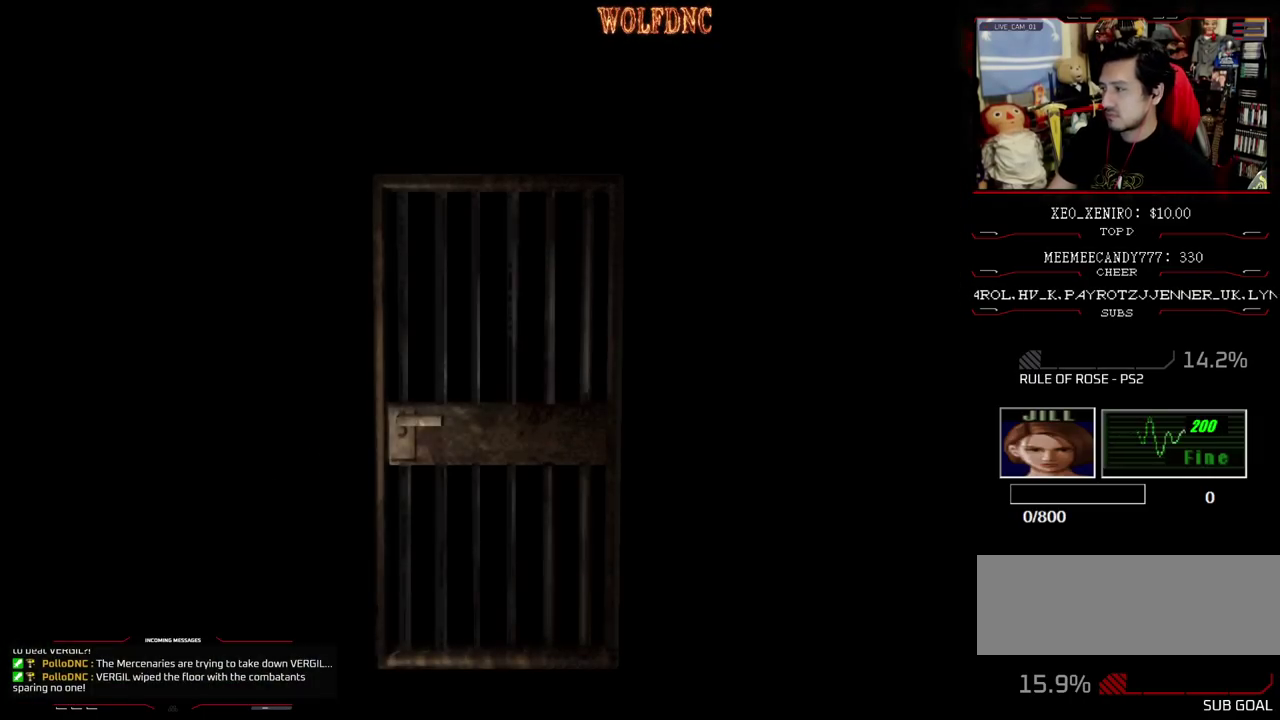
{"buttons": ["DPAD_UP"], "events": [[300, "SELECT", "down"], [383, "SELECT", "up"], [483, "DPAD_UP", "down"]]}
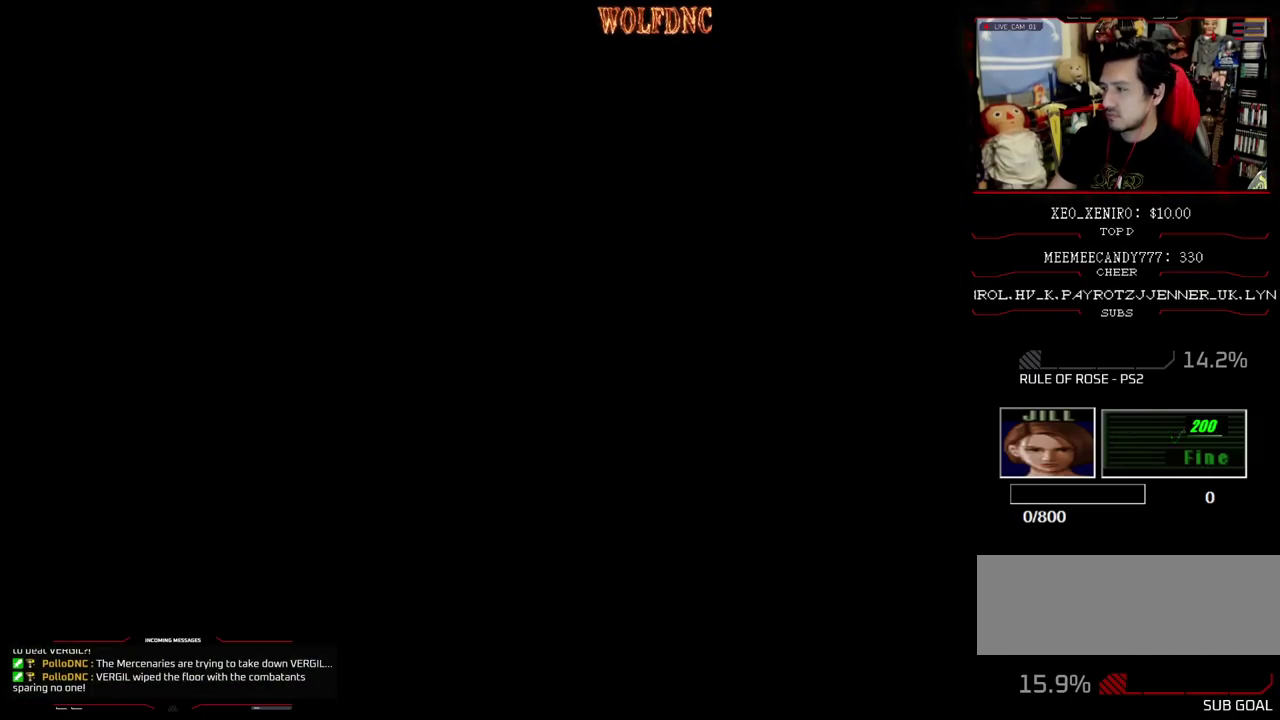
{"buttons": ["SQUARE", "DPAD_UP", "DPAD_LEFT"], "events": [[67, "SQUARE", "down"], [117, "DPAD_LEFT", "down"], [317, "DPAD_LEFT", "up"], [400, "DPAD_LEFT", "down"]]}
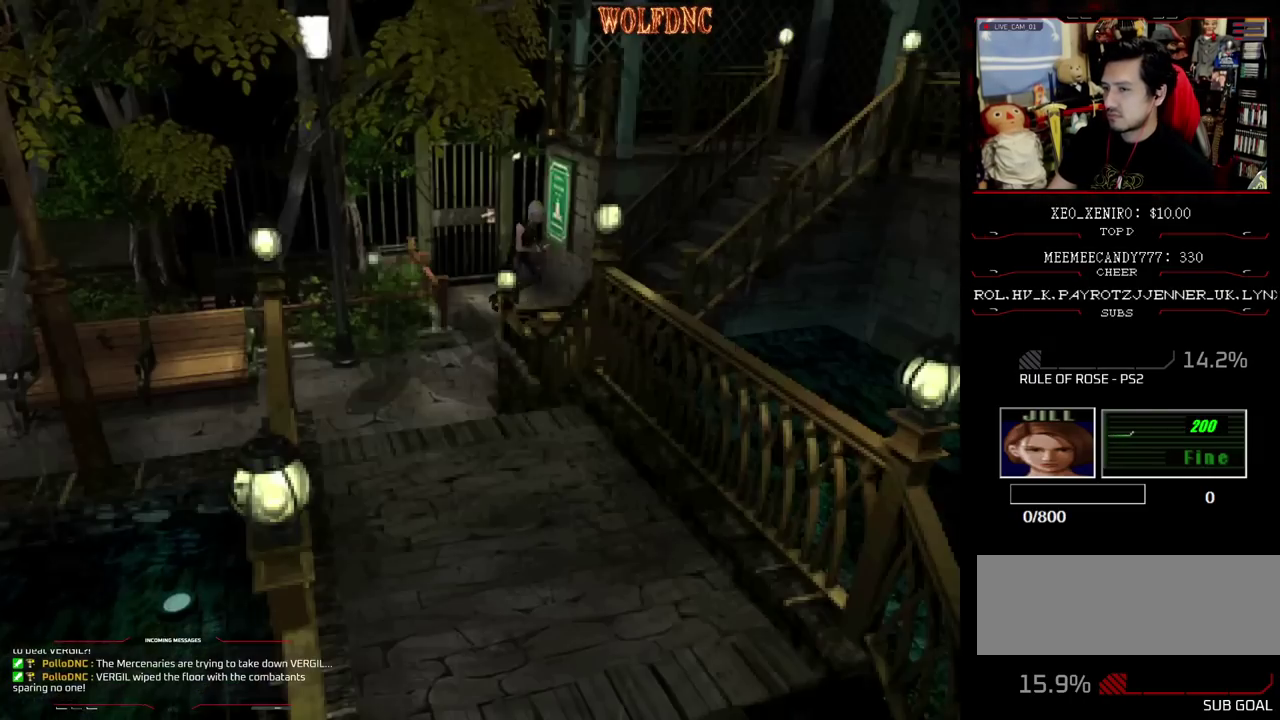
{"buttons": ["SQUARE", "DPAD_UP", "DPAD_LEFT"], "events": [[133, "DPAD_LEFT", "up"], [417, "DPAD_LEFT", "down"]]}
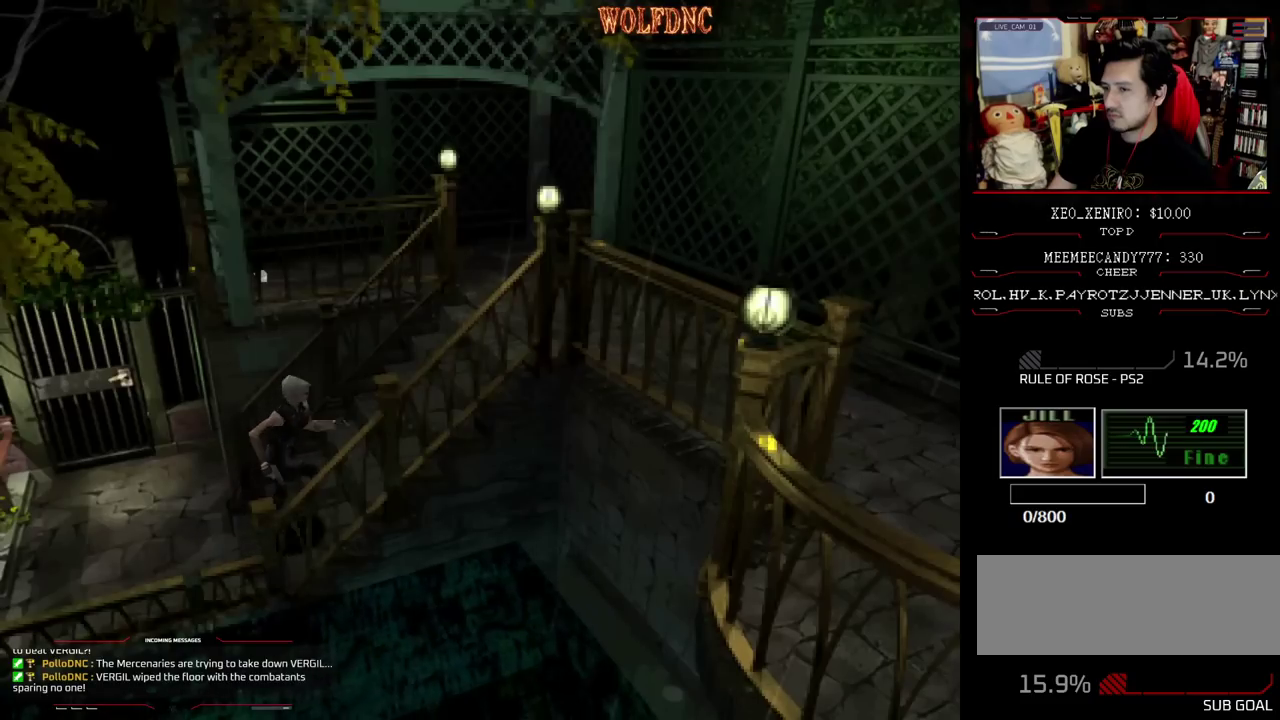
{"buttons": ["SQUARE", "DPAD_UP"], "events": [[200, "DPAD_LEFT", "up"]]}
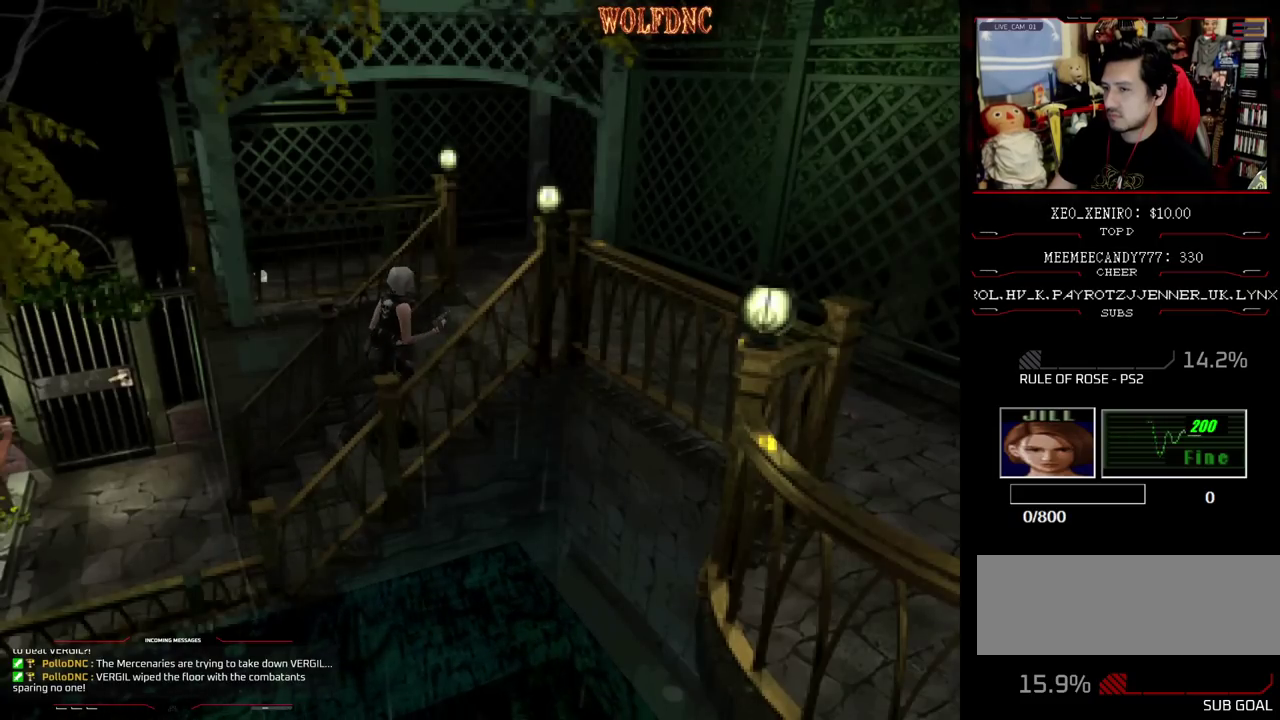
{"buttons": ["SQUARE", "DPAD_UP", "DPAD_LEFT"], "events": [[450, "DPAD_LEFT", "down"]]}
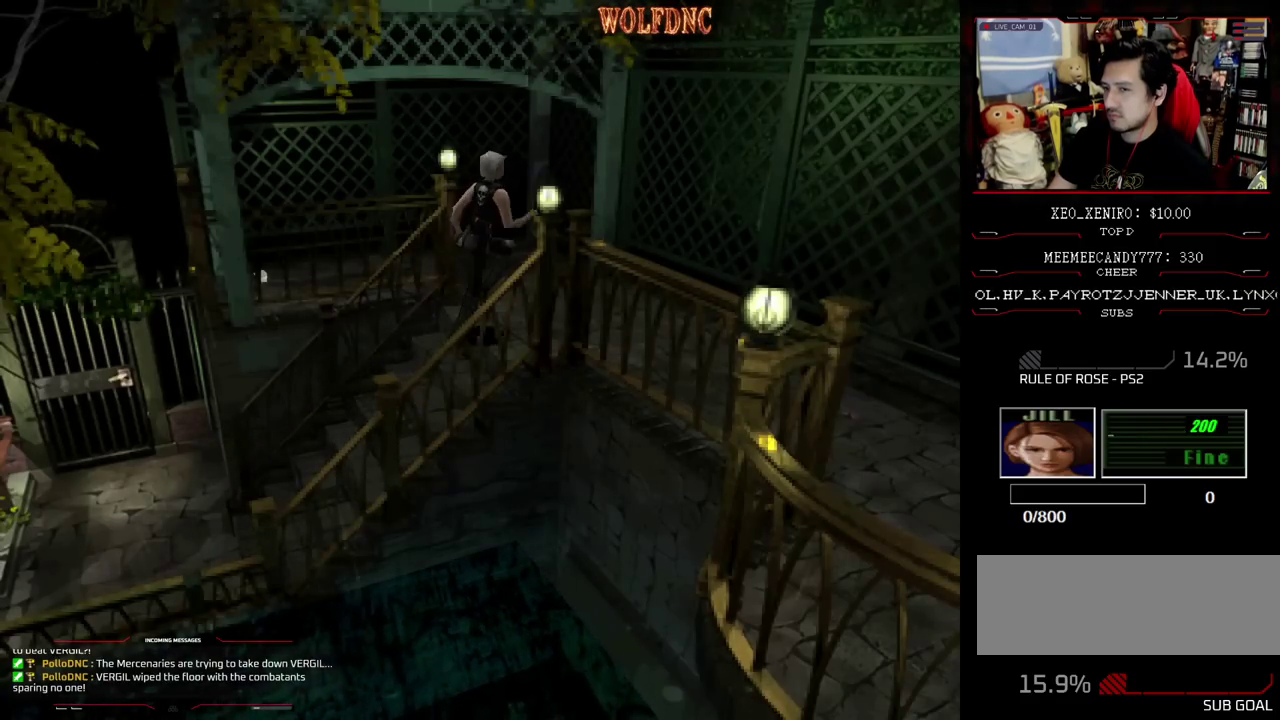
{"buttons": ["SQUARE", "DPAD_UP", "DPAD_LEFT"], "events": []}
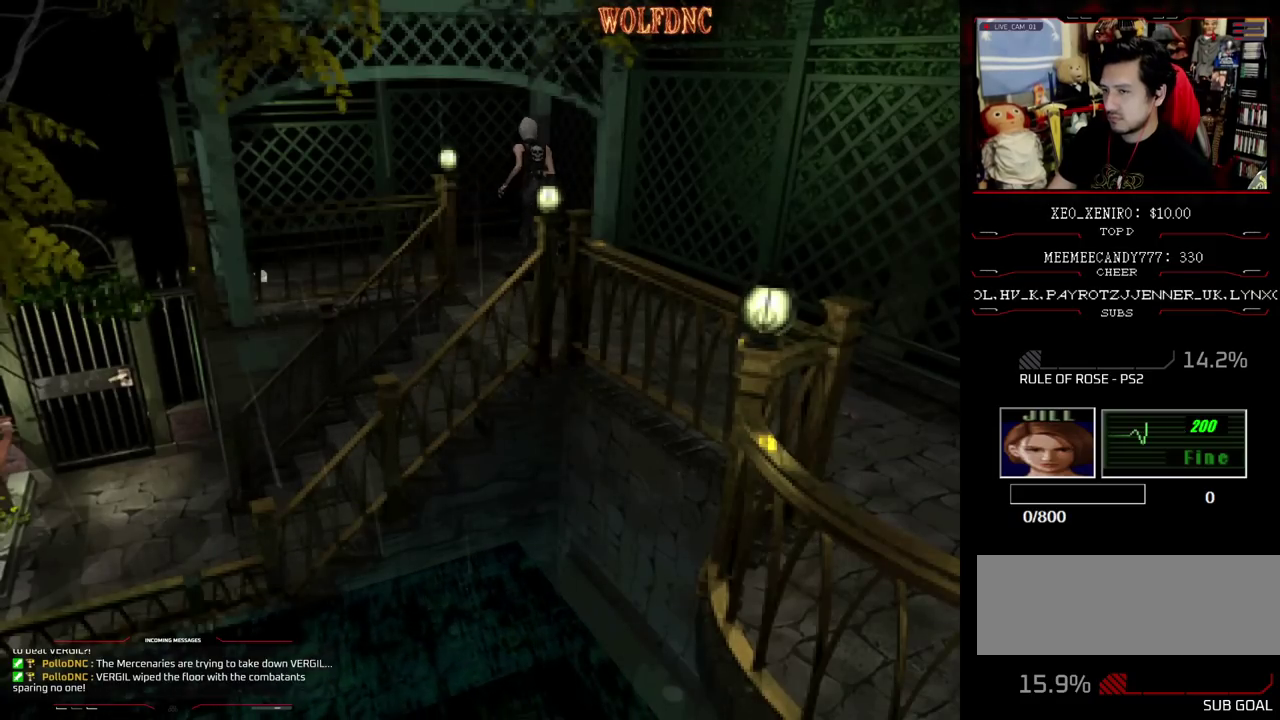
{"buttons": ["SQUARE", "DPAD_UP", "DPAD_LEFT"], "events": [[50, "DPAD_UP", "up"], [200, "DPAD_UP", "down"]]}
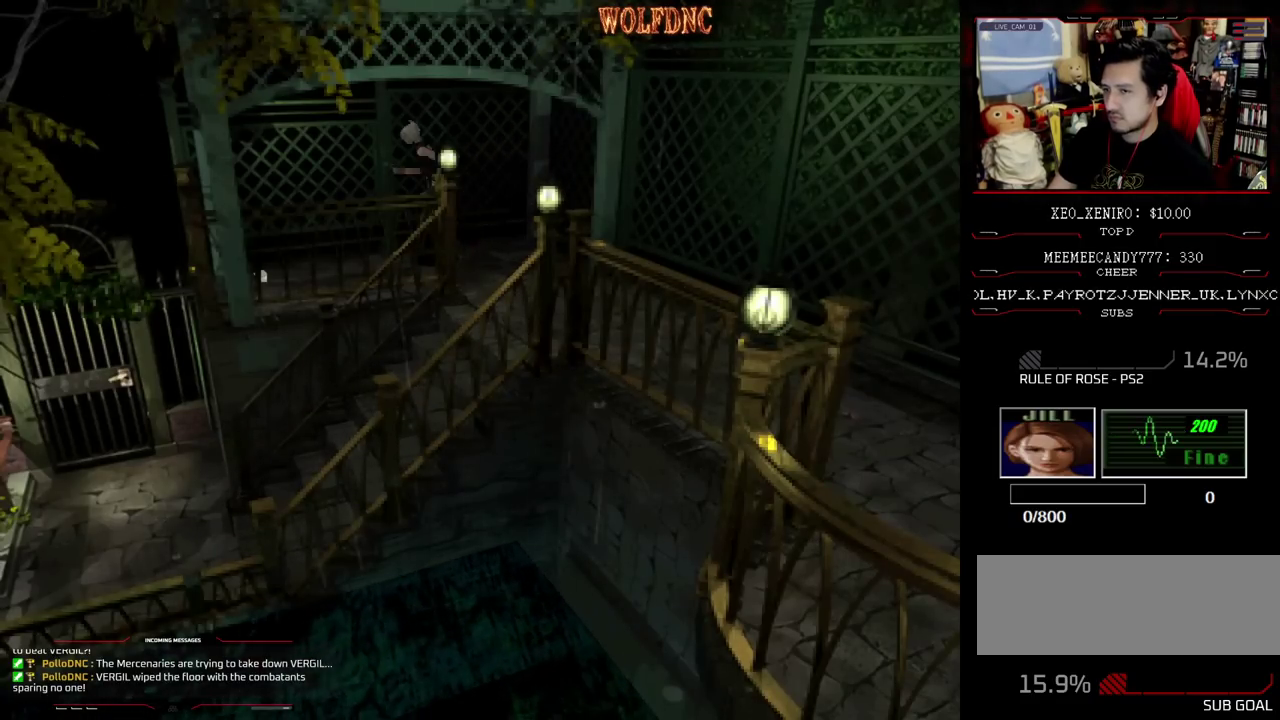
{"buttons": [], "events": [[167, "DPAD_LEFT", "up"], [217, "CROSS", "down"], [267, "CROSS", "up"], [300, "SQUARE", "up"], [350, "CROSS", "down"], [400, "DPAD_RIGHT", "down"], [450, "DPAD_UP", "up"], [500, "CROSS", "up"], [500, "DPAD_RIGHT", "up"]]}
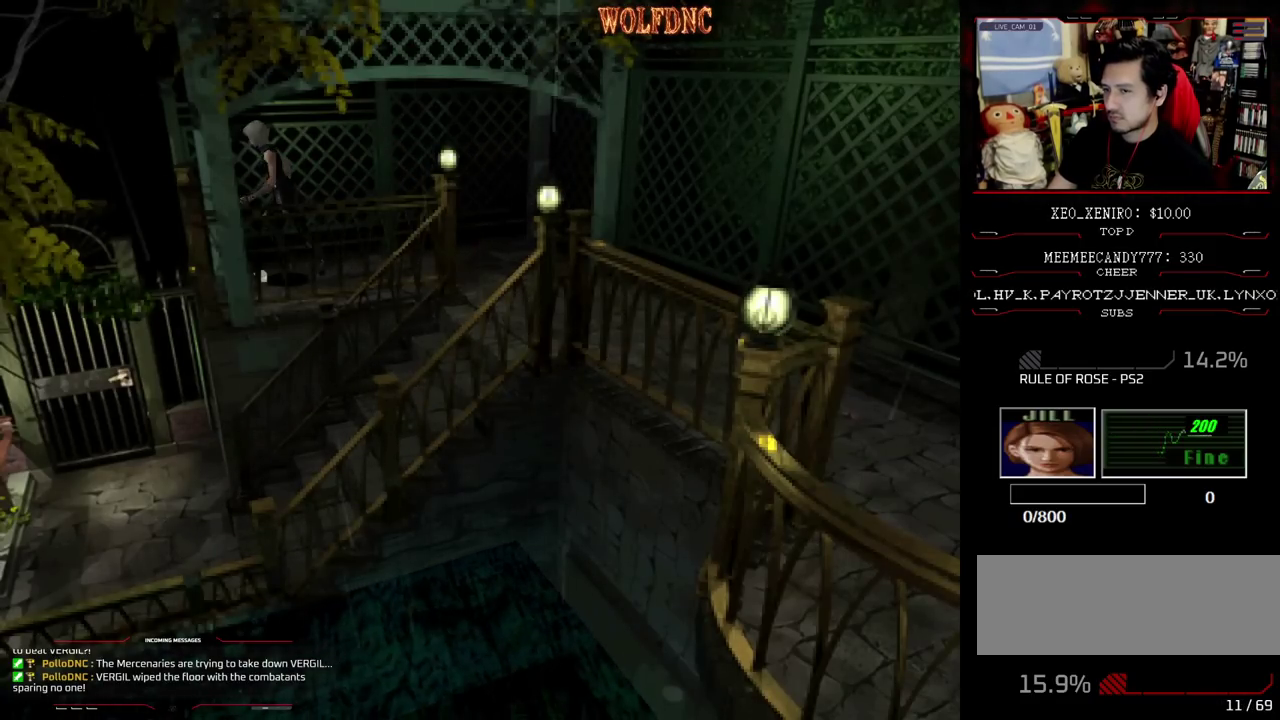
{"buttons": ["CROSS", "DPAD_DOWN"], "events": [[50, "CROSS", "down"], [83, "DPAD_UP", "down"], [133, "CROSS", "up"], [183, "CROSS", "down"], [183, "DPAD_UP", "up"], [467, "DPAD_DOWN", "down"]]}
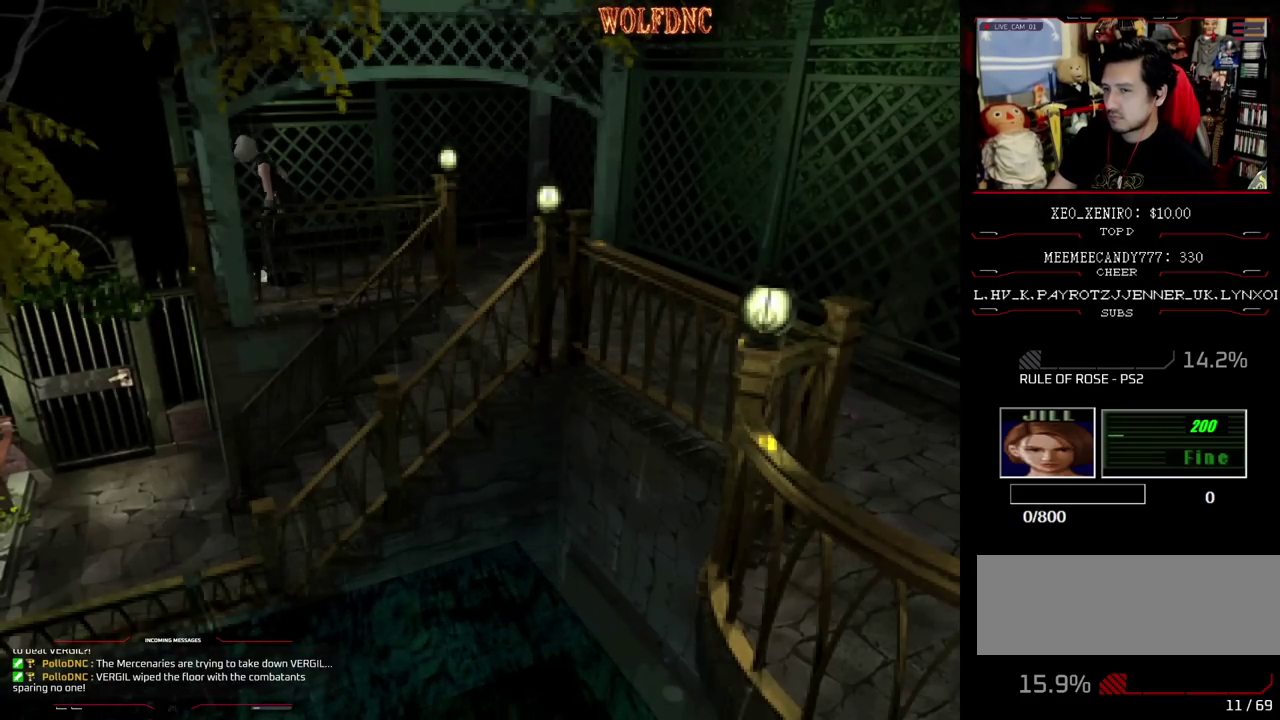
{"buttons": ["CROSS"], "events": [[17, "CROSS", "up"], [17, "DPAD_DOWN", "up"], [67, "CROSS", "down"], [150, "CROSS", "up"], [200, "CROSS", "down"], [250, "CROSS", "up"], [333, "CROSS", "down"], [383, "CROSS", "up"], [433, "CROSS", "down"]]}
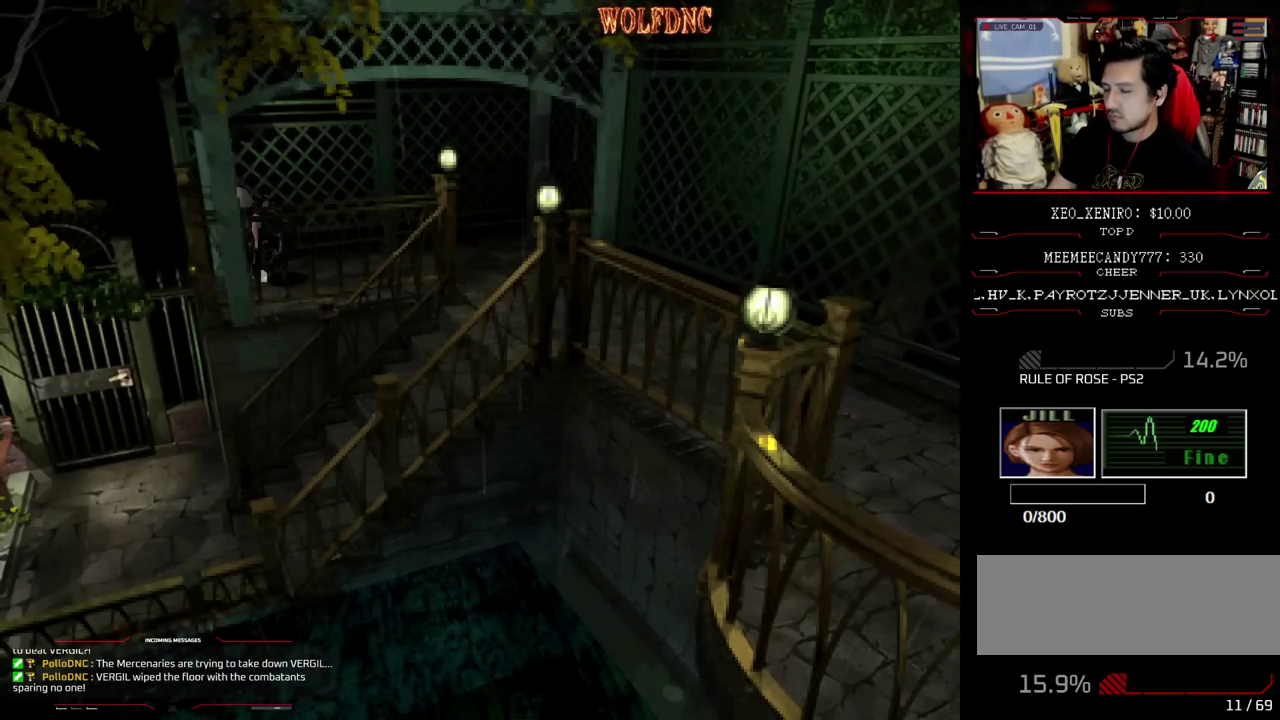
{"buttons": ["CROSS"], "events": [[117, "CROSS", "up"], [167, "CROSS", "down"]]}
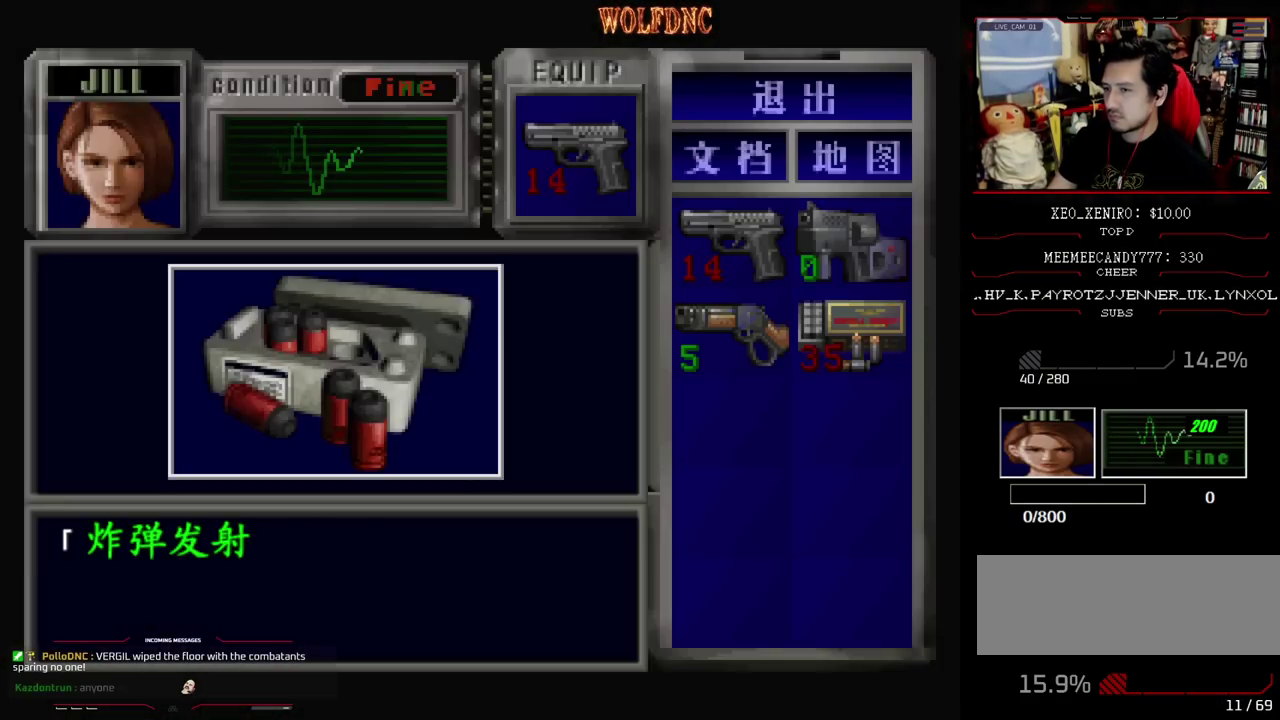
{"buttons": ["CROSS"], "events": [[417, "CROSS", "up"], [467, "CROSS", "down"]]}
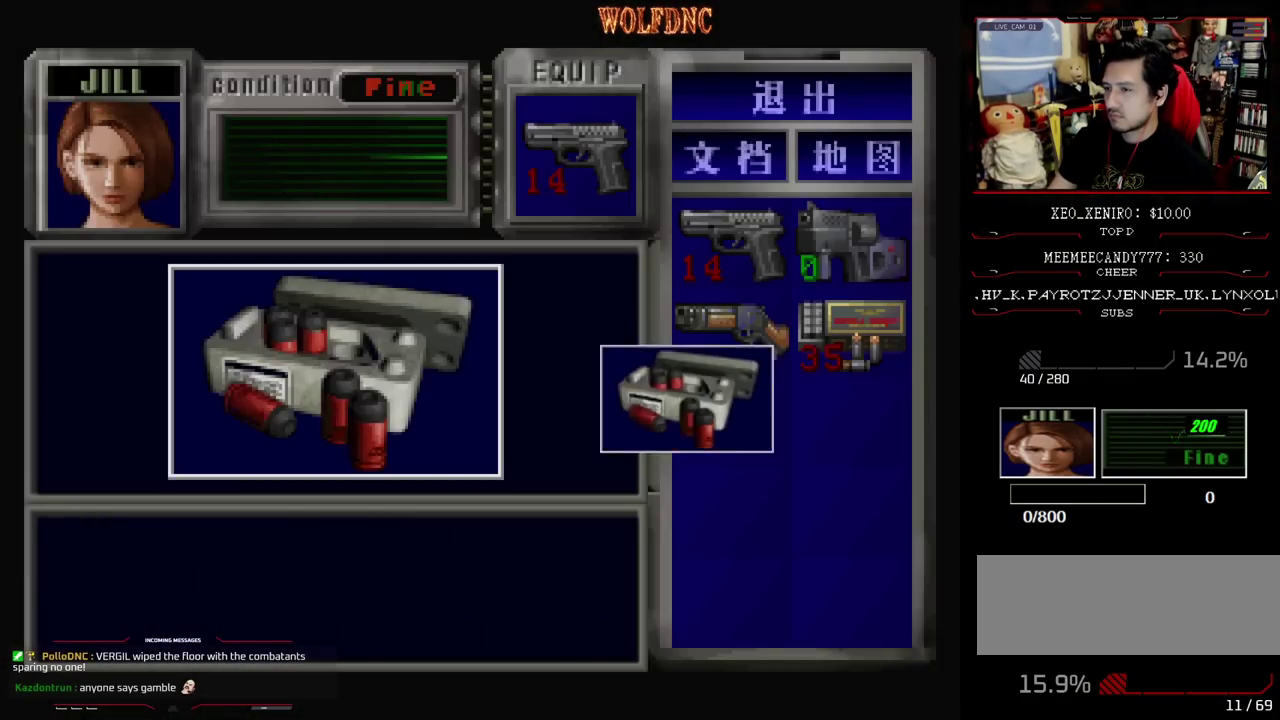
{"buttons": ["SQUARE", "DPAD_DOWN"], "events": [[150, "SQUARE", "down"], [200, "CROSS", "up"], [250, "CROSS", "down"], [300, "SQUARE", "up"], [333, "CROSS", "up"], [383, "DPAD_DOWN", "down"], [483, "SQUARE", "down"]]}